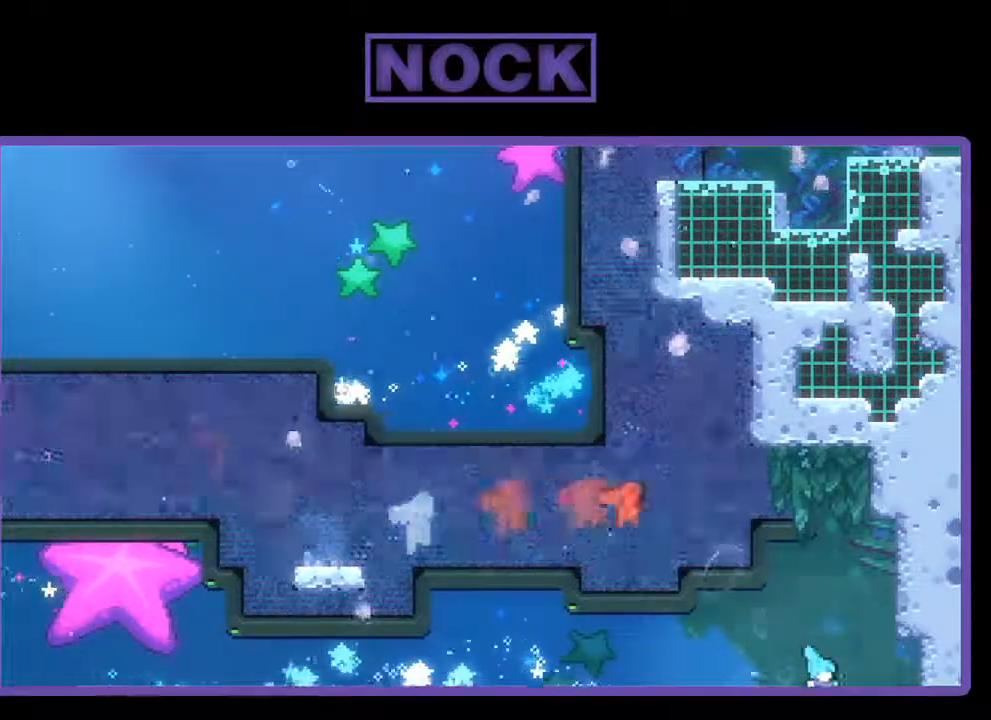
Gameplay with a controller (PlayStation layout); each line is a JSON object with the inputs held at the frame after it. "events" lists button and stick changes between this image and that frame as [ms after this image, input, new state], when the widget could be followed in between. Not read: left_stick.
{"buttons": [], "right_stick": "center", "events": [[167, "CROSS", "up"], [167, "DPAD_UP", "up"], [167, "R2", "up"]]}
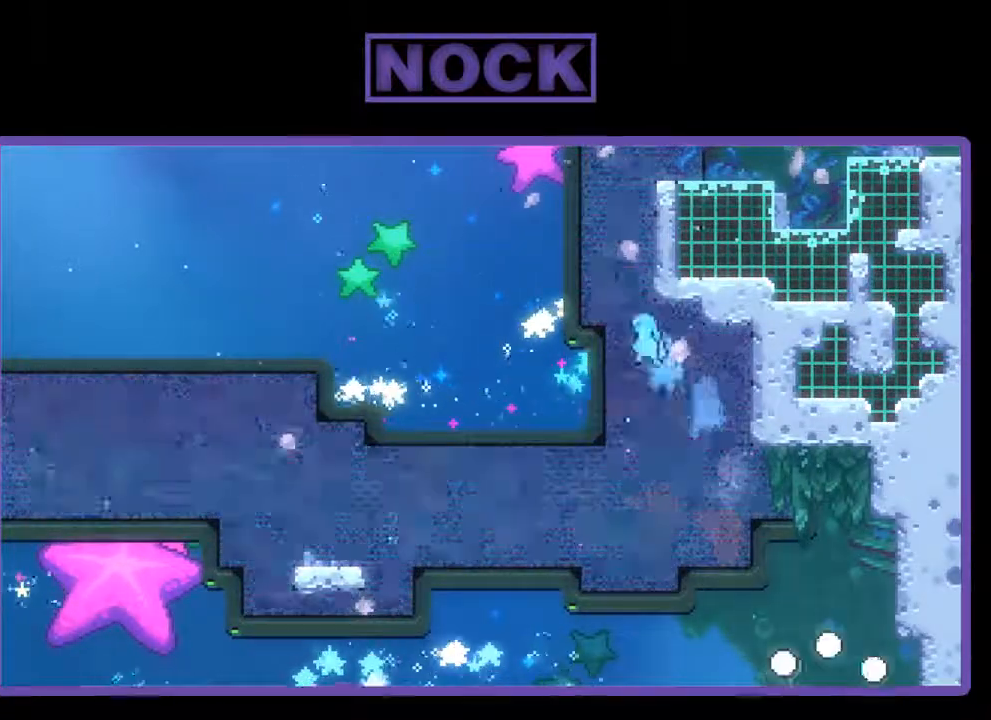
{"buttons": ["R2"], "right_stick": "center", "events": [[433, "R2", "down"]]}
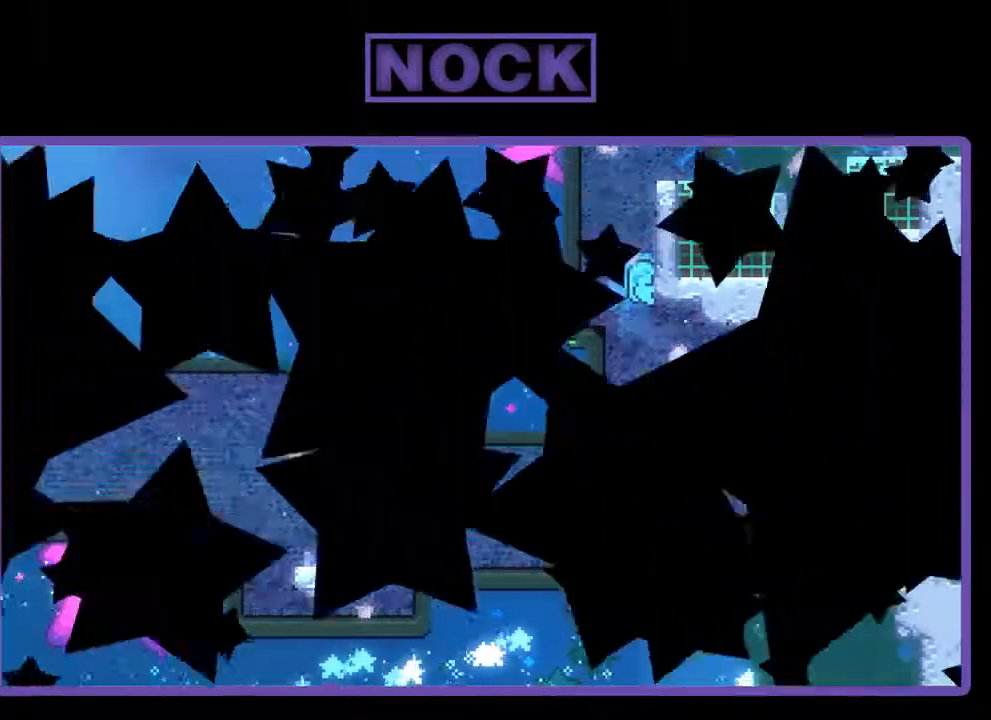
{"buttons": ["R2"], "right_stick": "center", "events": []}
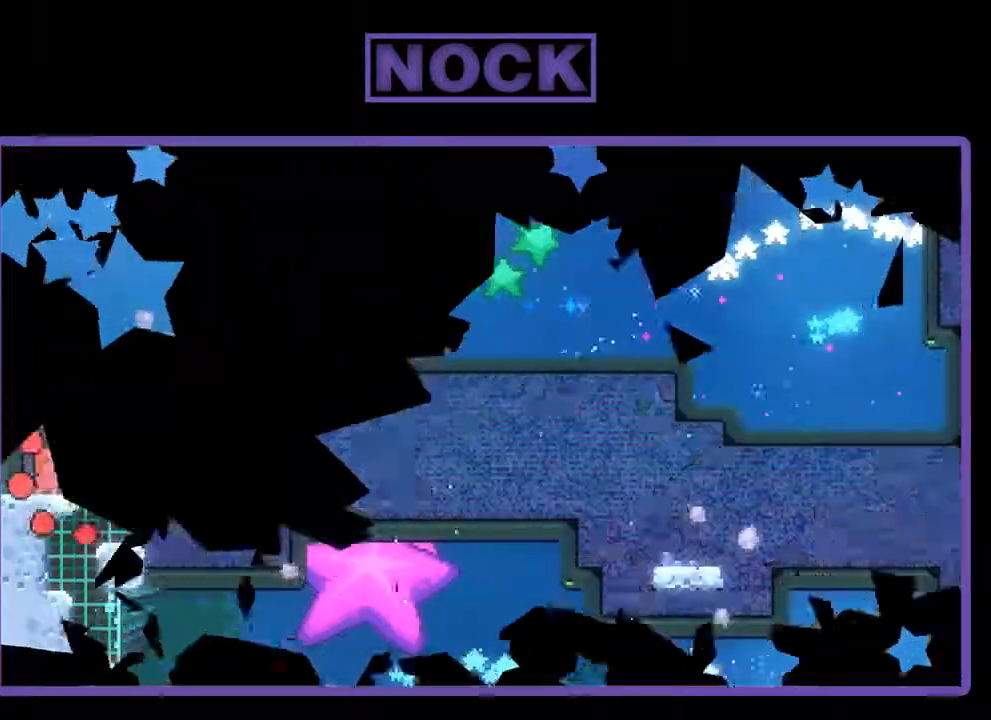
{"buttons": ["R2"], "right_stick": "center", "events": [[133, "DPAD_RIGHT", "down"], [500, "DPAD_RIGHT", "up"]]}
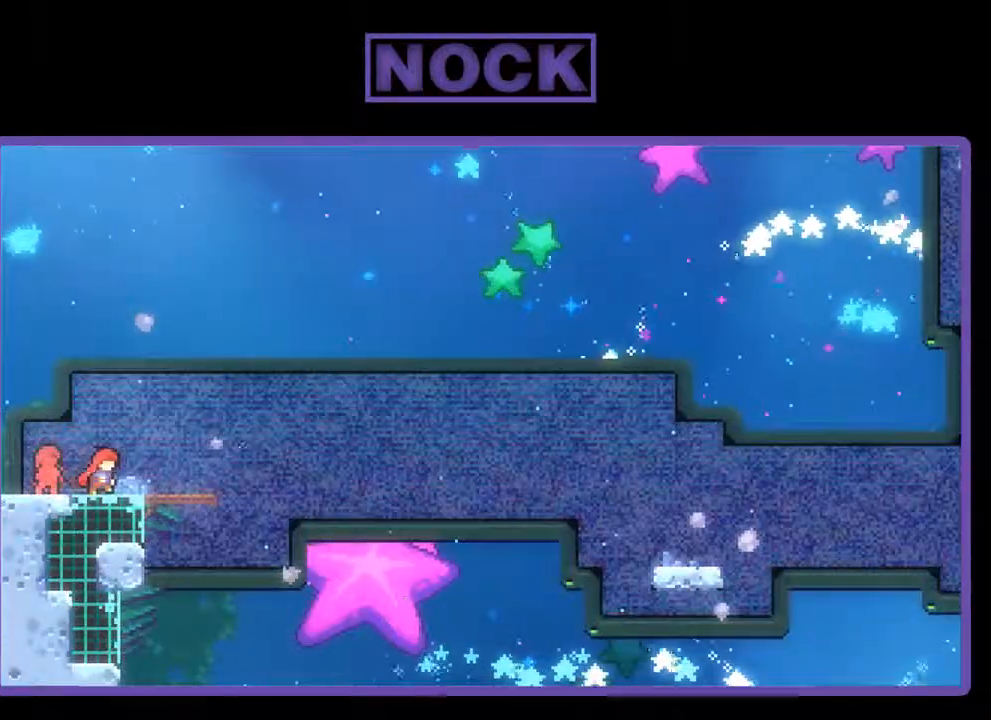
{"buttons": ["CROSS", "R2", "DPAD_DOWN", "DPAD_RIGHT"], "right_stick": "center", "events": [[267, "CROSS", "down"], [467, "DPAD_DOWN", "down"], [500, "DPAD_RIGHT", "down"]]}
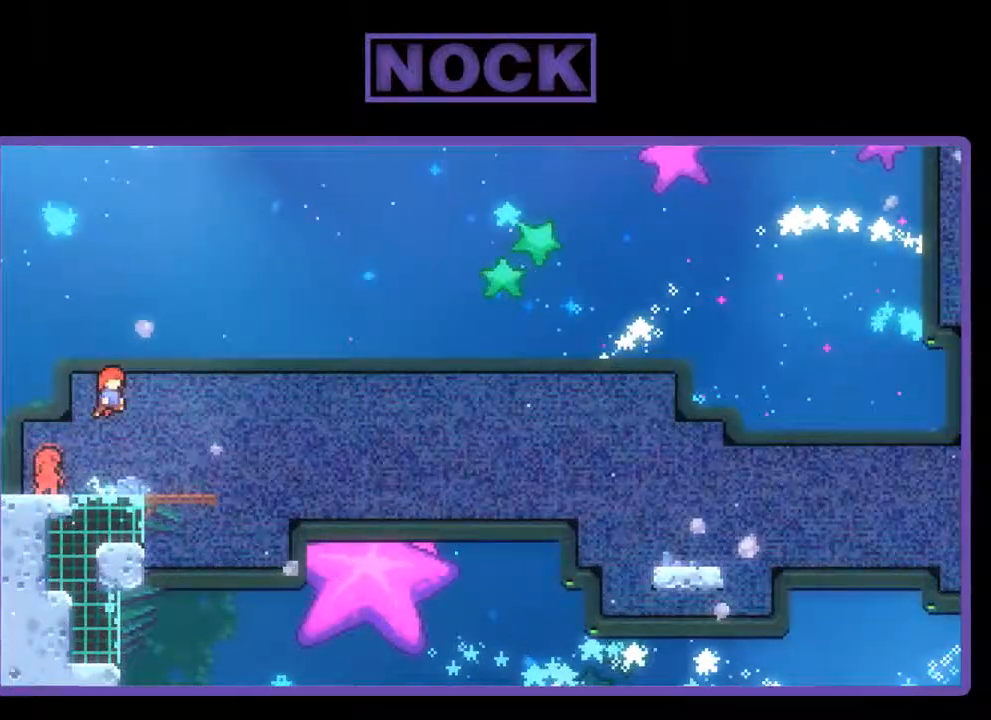
{"buttons": ["CROSS", "R2", "DPAD_DOWN", "DPAD_RIGHT"], "right_stick": "center", "events": [[33, "CROSS", "up"], [267, "CIRCLE", "down"], [400, "CIRCLE", "up"], [433, "CROSS", "down"]]}
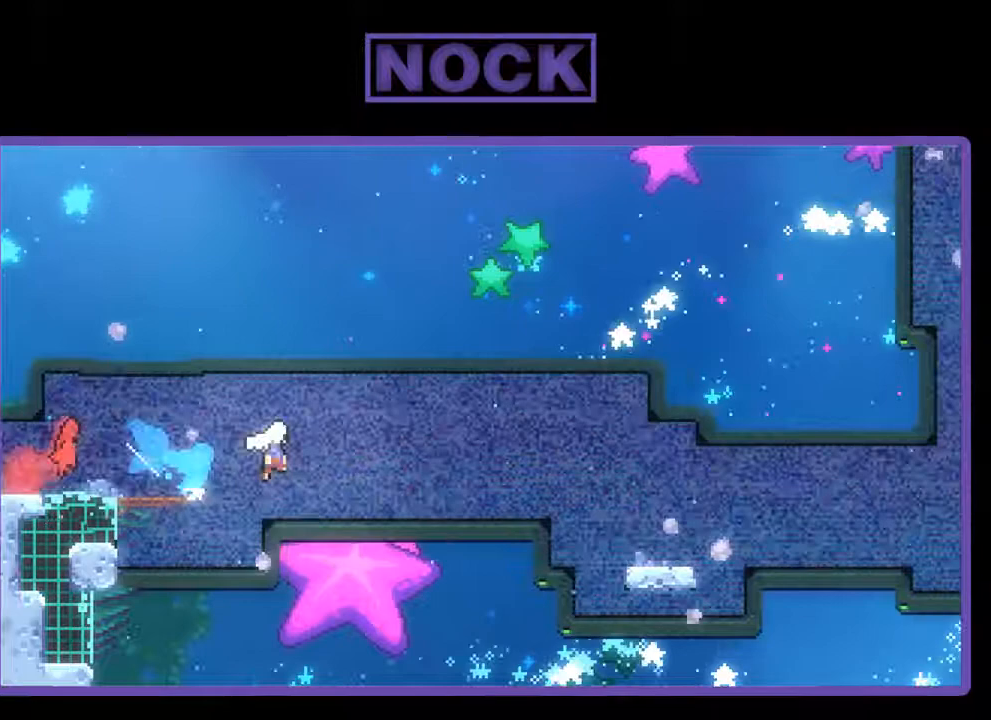
{"buttons": ["CIRCLE", "R2", "DPAD_DOWN", "DPAD_RIGHT"], "right_stick": "center", "events": [[200, "CROSS", "up"], [500, "CIRCLE", "down"]]}
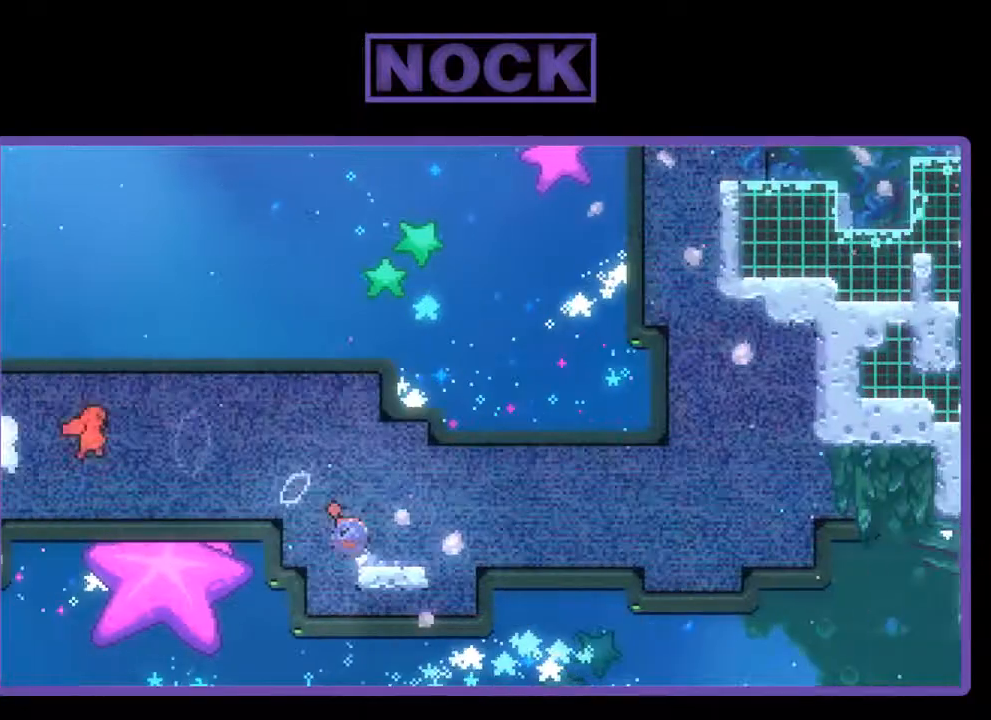
{"buttons": ["R2", "DPAD_RIGHT"], "right_stick": "center", "events": [[133, "CIRCLE", "up"], [167, "CROSS", "down"], [367, "CROSS", "up"], [367, "DPAD_DOWN", "up"]]}
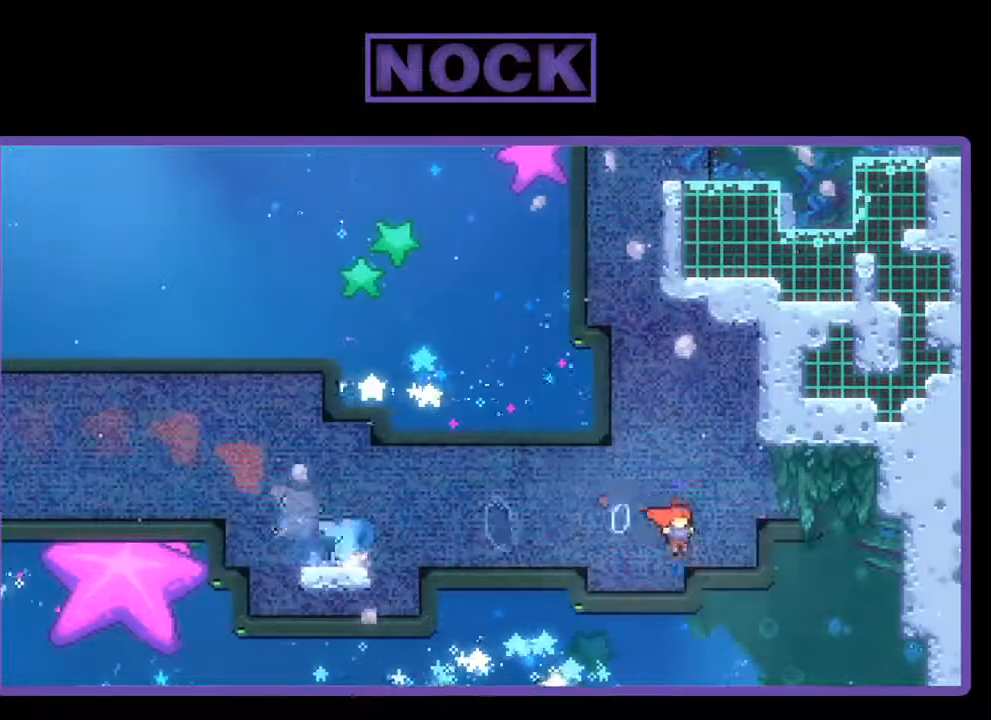
{"buttons": ["CROSS", "R2", "DPAD_UP", "DPAD_RIGHT"], "right_stick": "center", "events": [[33, "DPAD_UP", "down"], [67, "CIRCLE", "down"], [100, "DPAD_RIGHT", "up"], [233, "CIRCLE", "up"], [300, "CROSS", "down"], [400, "DPAD_RIGHT", "down"]]}
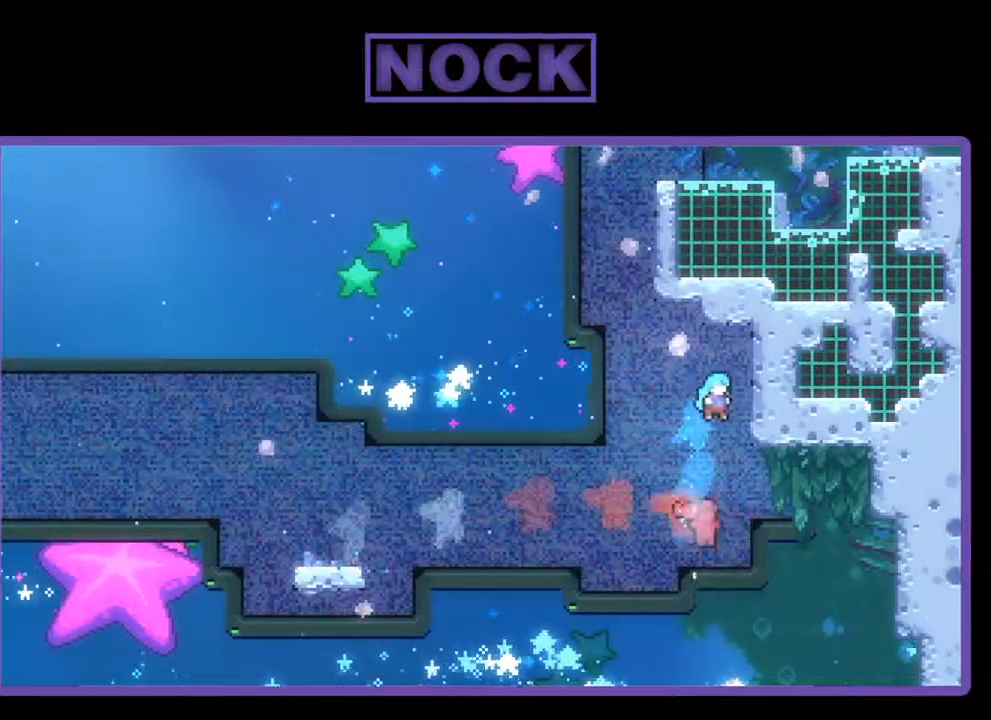
{"buttons": [], "right_stick": "center", "events": [[167, "CROSS", "up"], [167, "R2", "up"], [200, "DPAD_RIGHT", "up"], [233, "DPAD_UP", "up"]]}
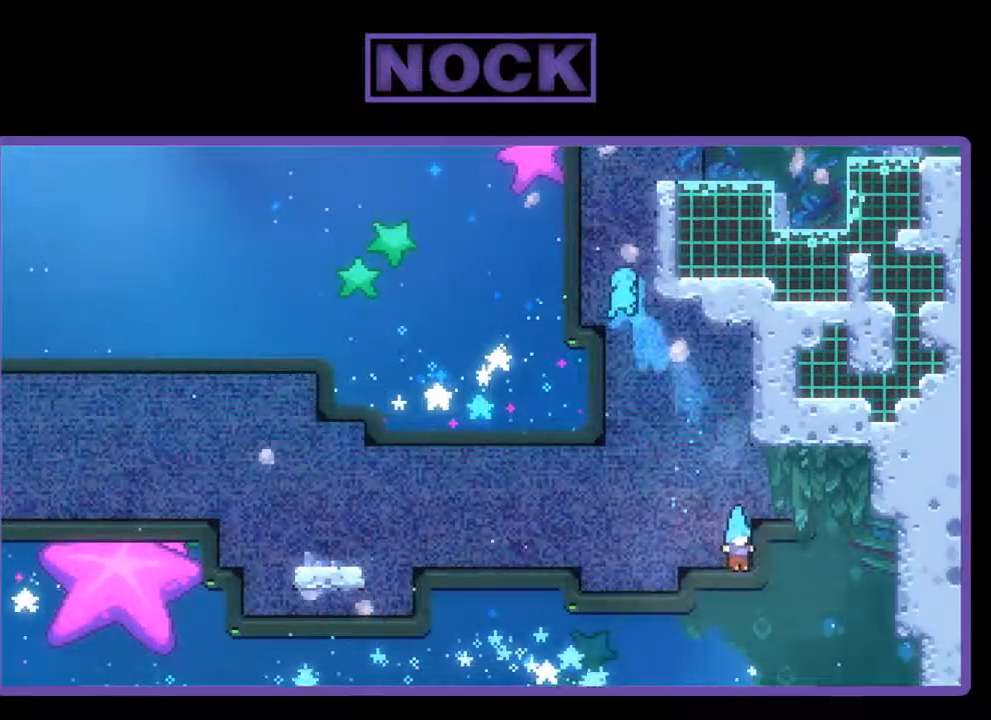
{"buttons": [], "right_stick": "center", "events": []}
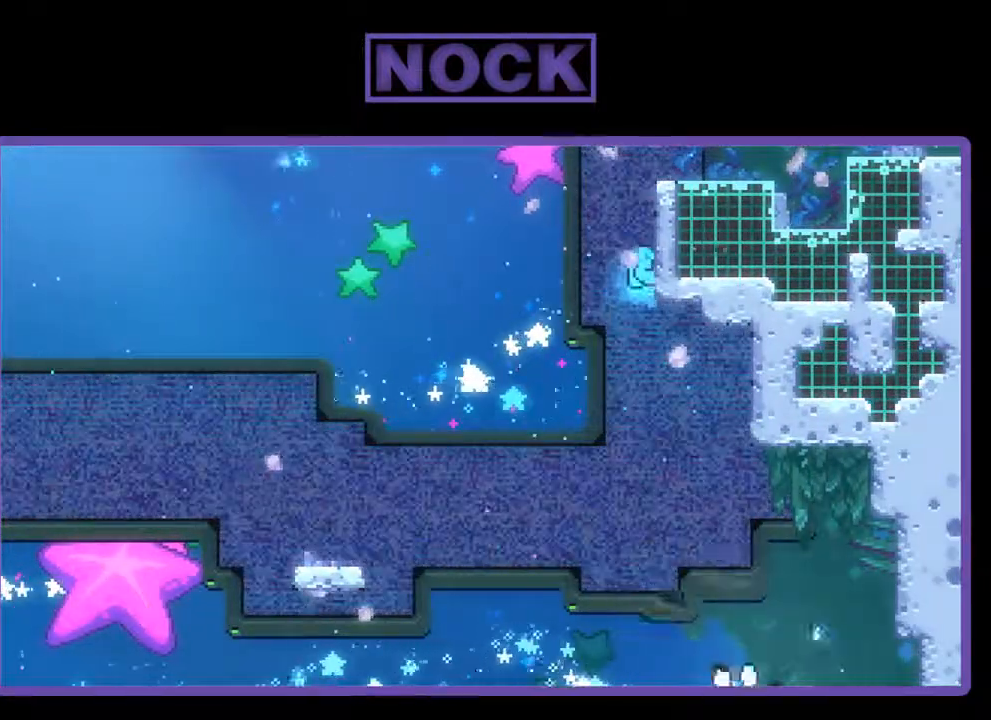
{"buttons": ["R2"], "right_stick": "center", "events": [[33, "R2", "down"]]}
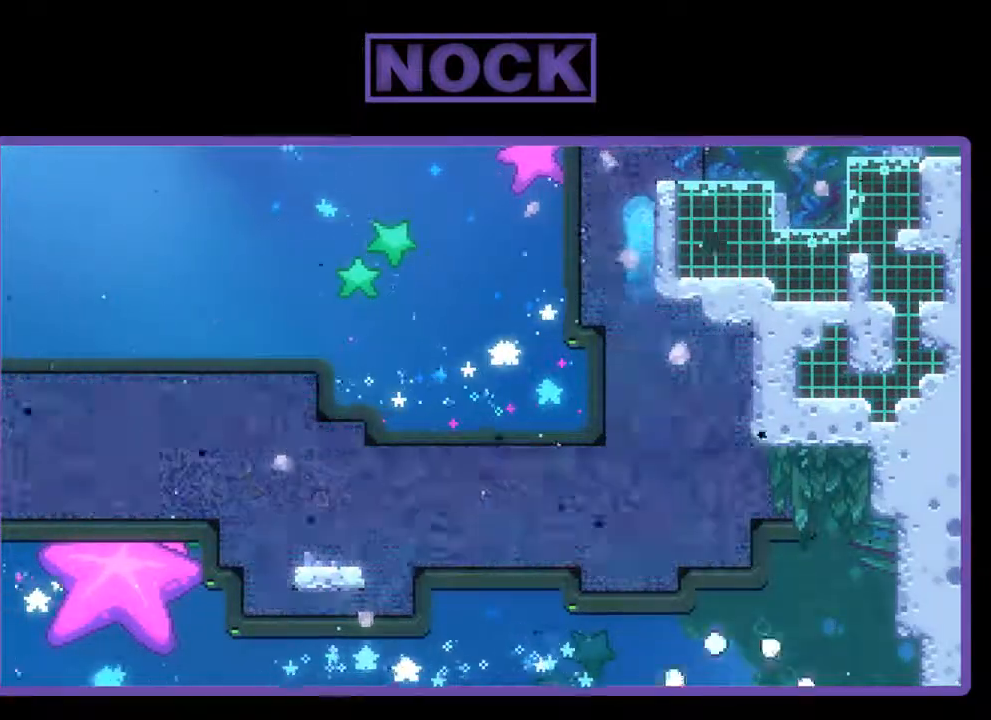
{"buttons": ["R2"], "right_stick": "center", "events": []}
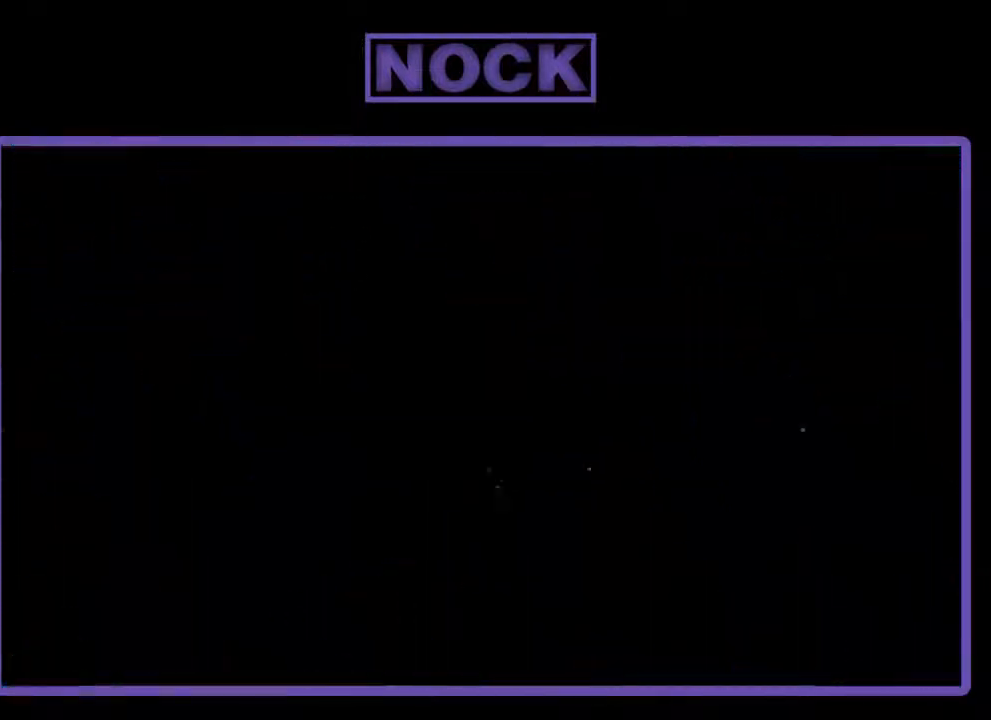
{"buttons": ["R2", "DPAD_RIGHT"], "right_stick": "center", "events": [[300, "DPAD_RIGHT", "down"]]}
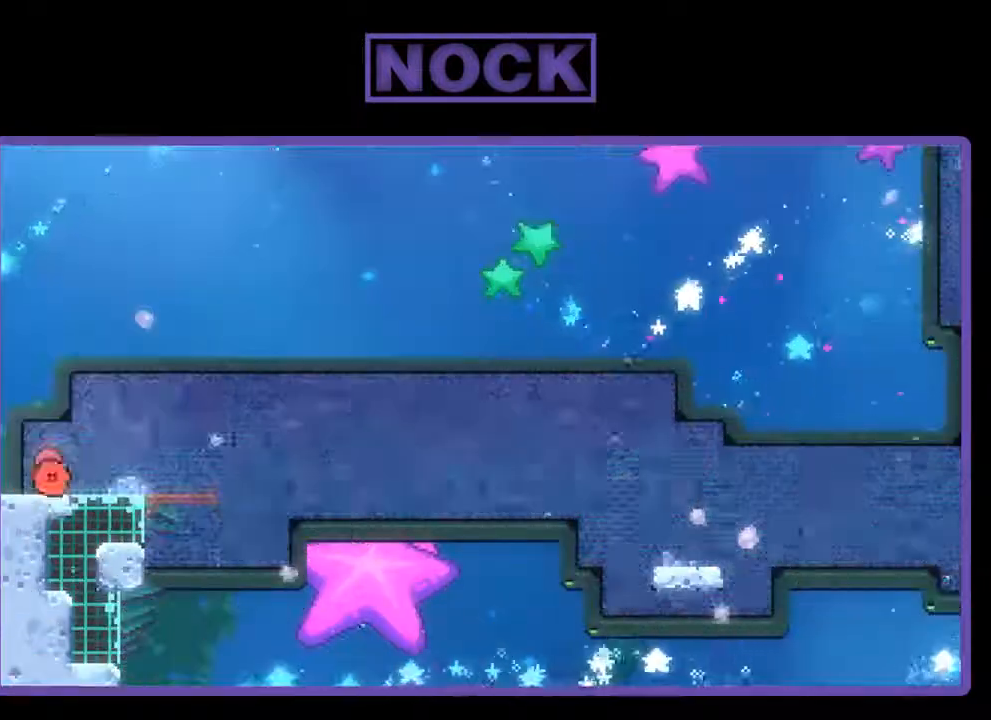
{"buttons": ["R2"], "right_stick": "center", "events": [[400, "DPAD_RIGHT", "up"]]}
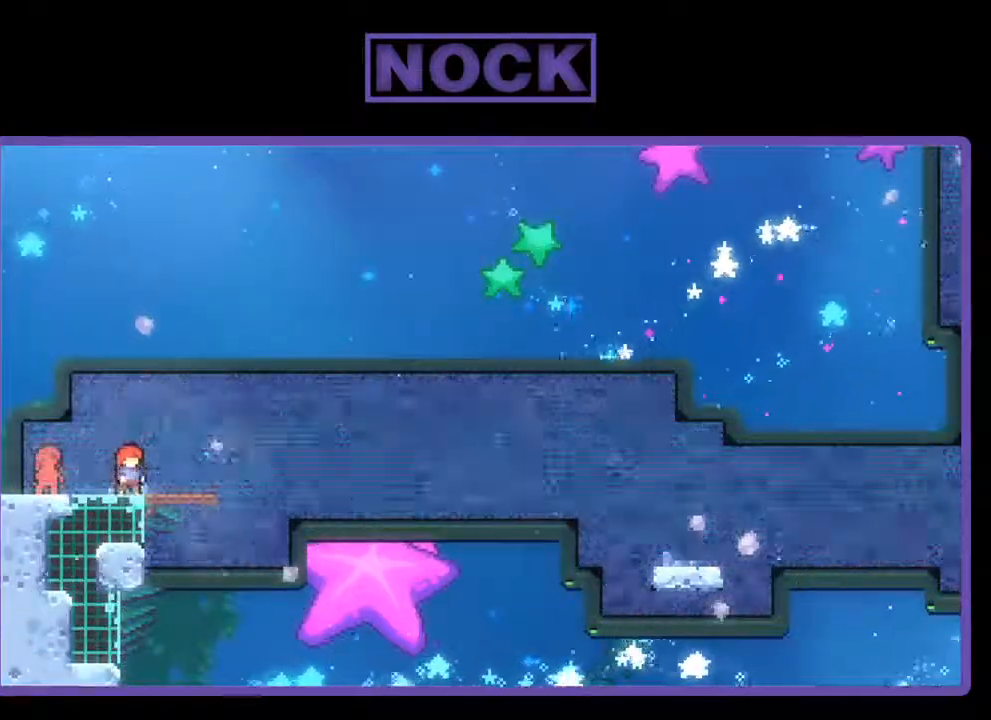
{"buttons": ["R2", "DPAD_DOWN", "DPAD_RIGHT"], "right_stick": "center", "events": [[133, "CROSS", "down"], [400, "CROSS", "up"], [433, "DPAD_DOWN", "down"], [467, "DPAD_RIGHT", "down"]]}
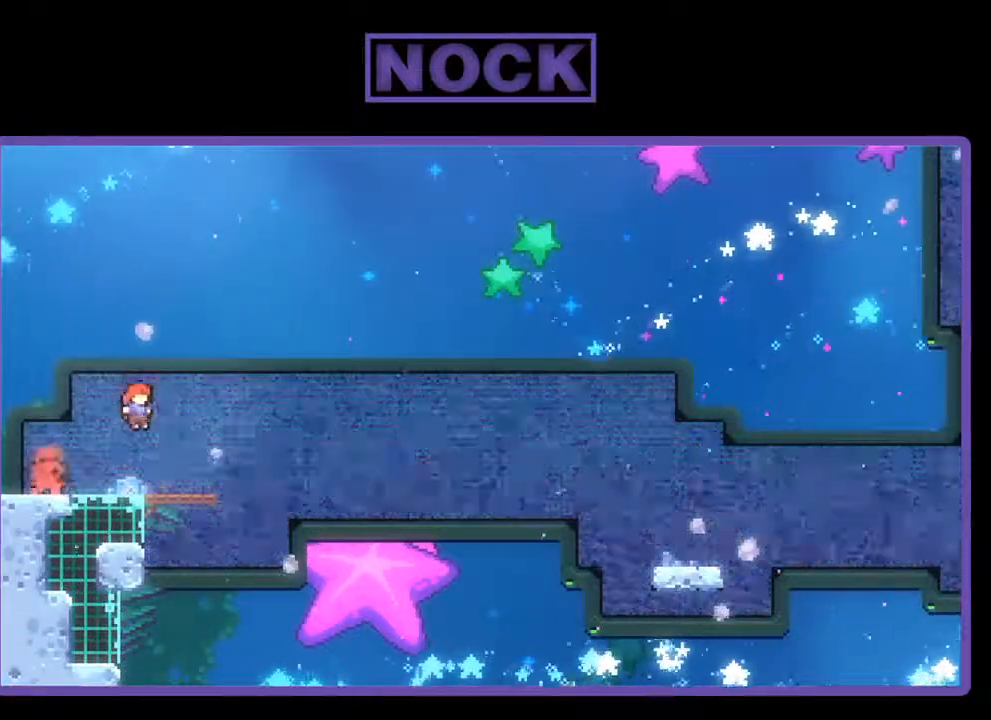
{"buttons": ["CROSS", "R2", "DPAD_DOWN", "DPAD_RIGHT"], "right_stick": "center", "events": [[100, "CIRCLE", "down"], [233, "CIRCLE", "up"], [267, "CROSS", "down"]]}
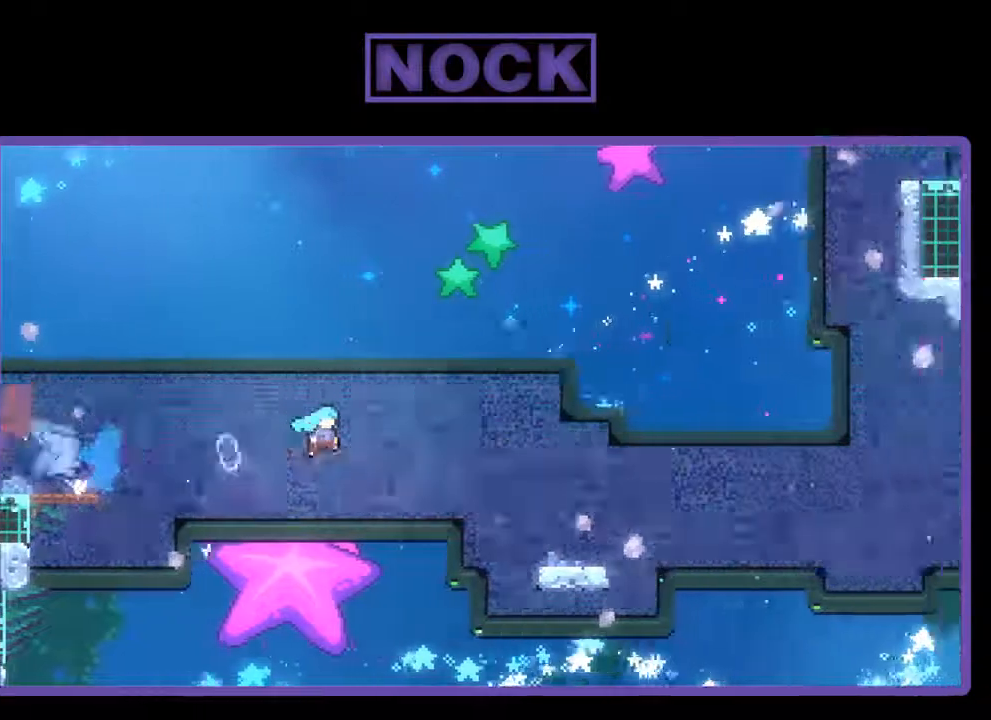
{"buttons": ["R2", "DPAD_DOWN", "DPAD_RIGHT"], "right_stick": "center", "events": [[200, "CROSS", "up"], [367, "CIRCLE", "down"], [467, "CIRCLE", "up"]]}
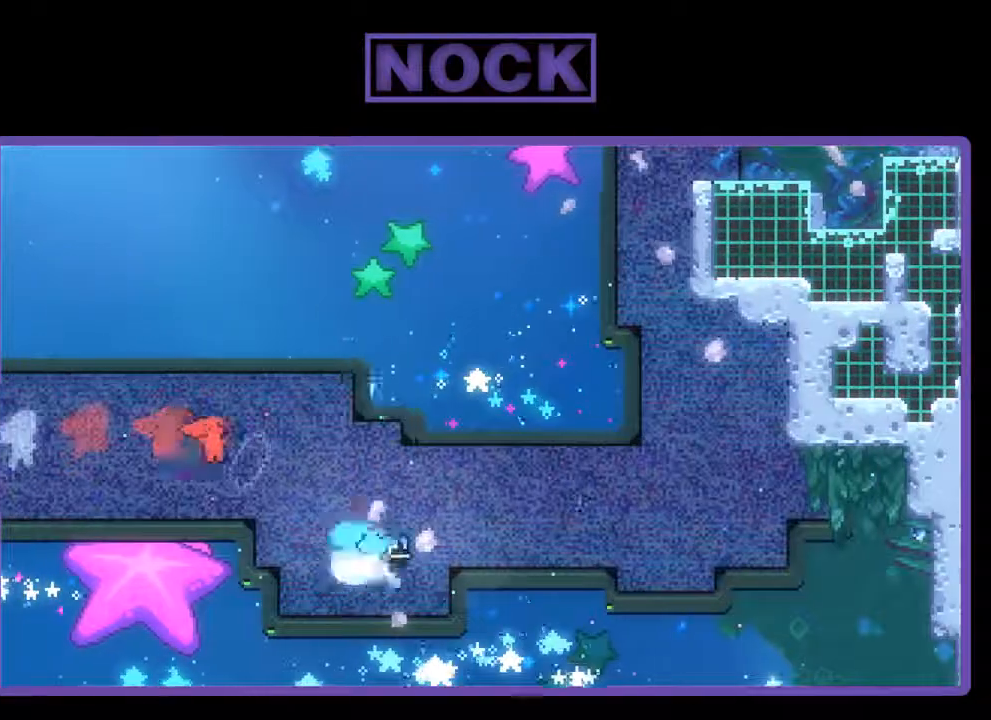
{"buttons": ["CIRCLE", "R2", "DPAD_UP"], "right_stick": "center", "events": [[33, "CROSS", "down"], [133, "DPAD_DOWN", "up"], [267, "CROSS", "up"], [300, "R2", "up"], [367, "DPAD_UP", "down"], [433, "R2", "down"], [467, "CIRCLE", "down"], [500, "DPAD_RIGHT", "up"]]}
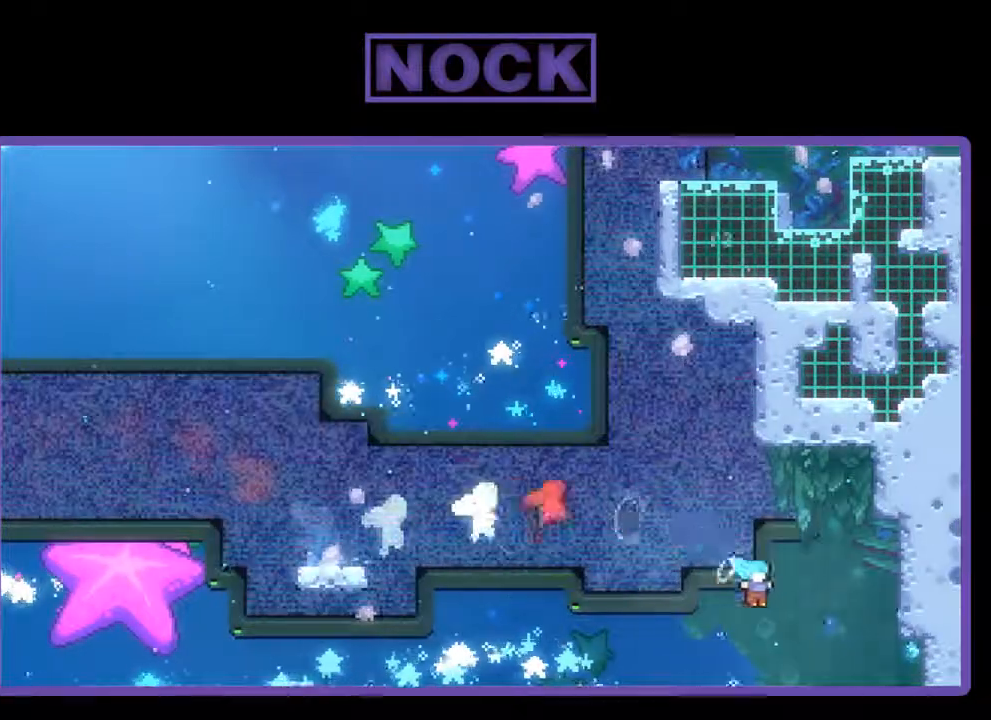
{"buttons": [], "right_stick": "center", "events": [[167, "CIRCLE", "up"], [200, "DPAD_UP", "up"], [300, "R2", "up"]]}
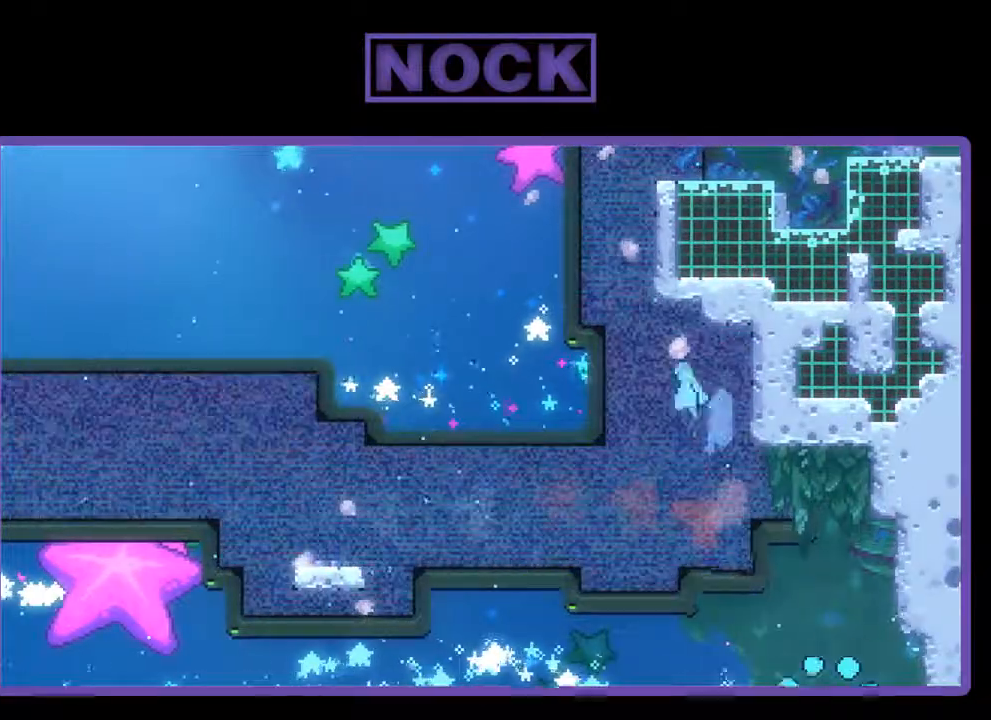
{"buttons": [], "right_stick": "center", "events": []}
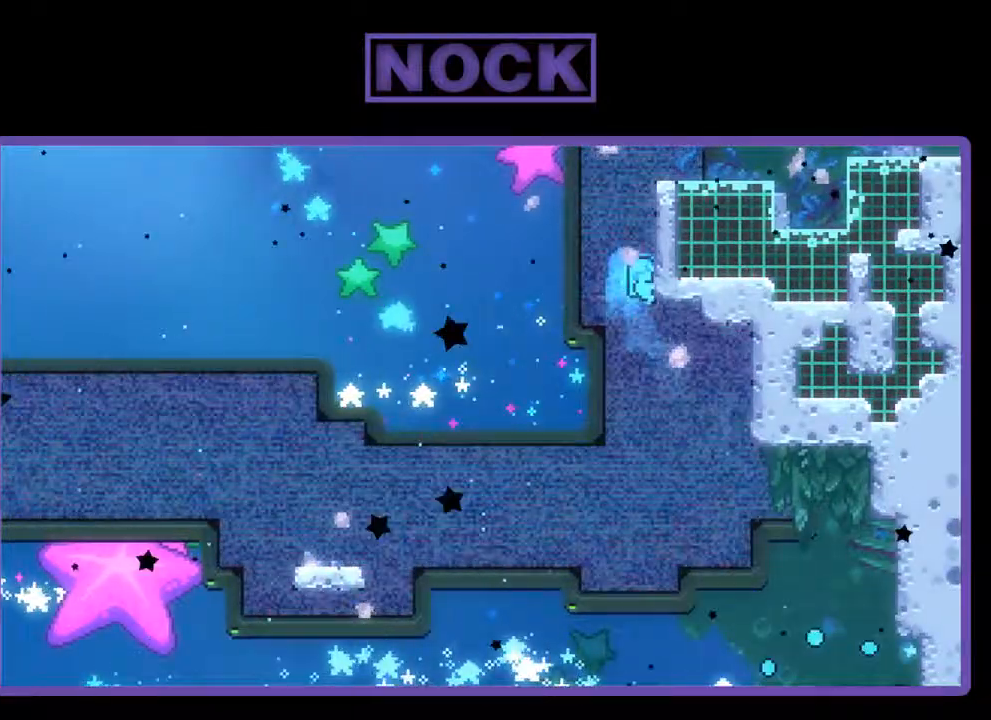
{"buttons": [], "right_stick": "center", "events": []}
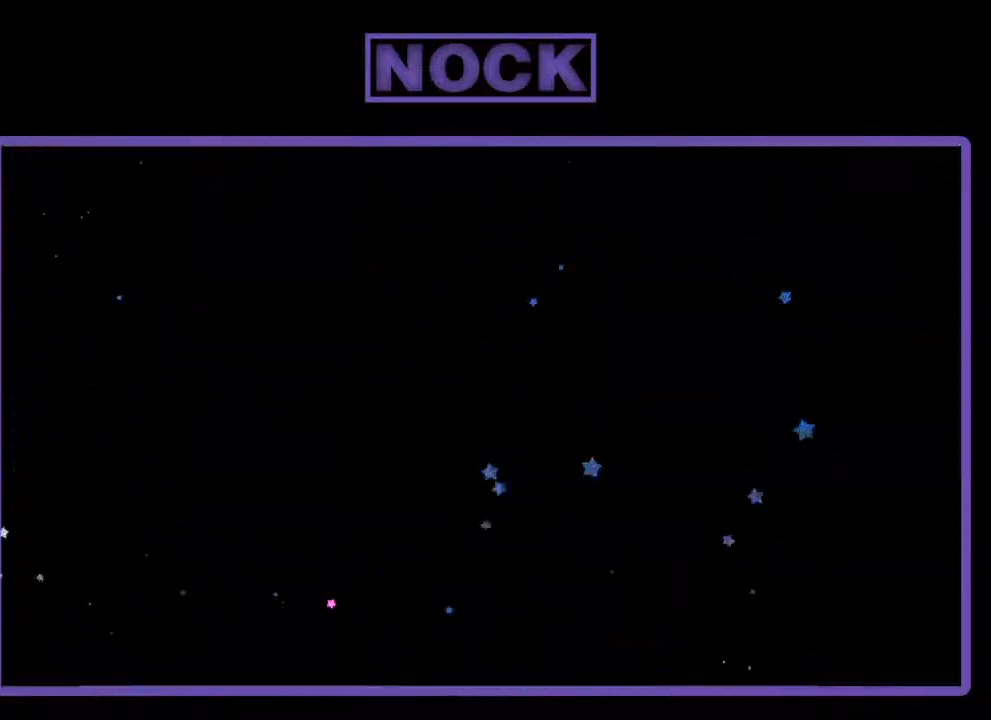
{"buttons": ["DPAD_RIGHT"], "right_stick": "center", "events": [[300, "DPAD_RIGHT", "down"]]}
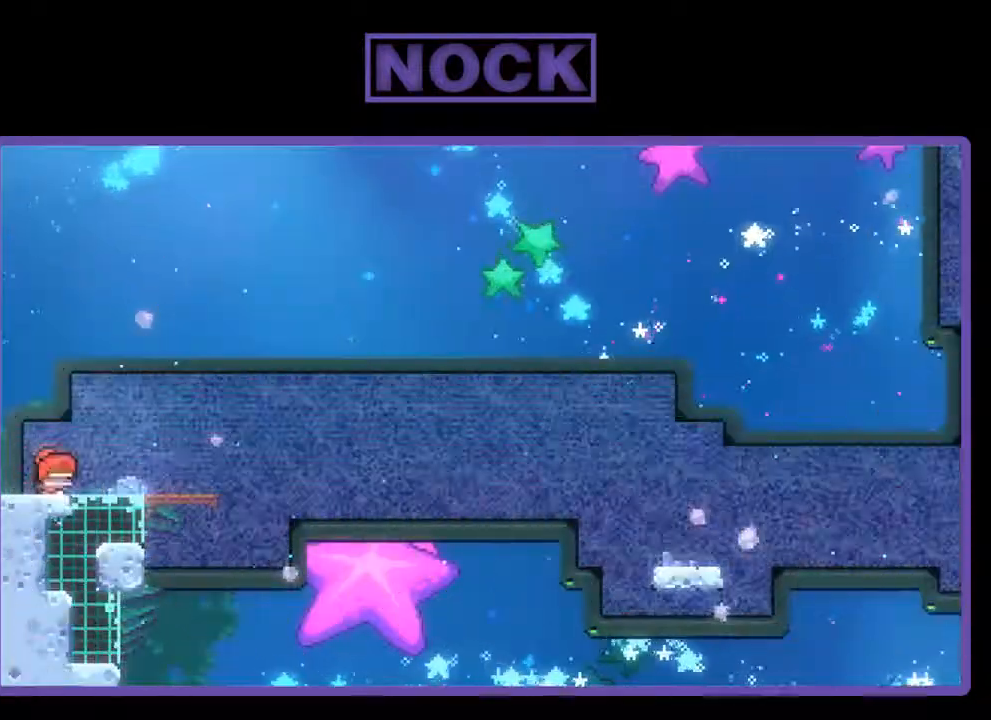
{"buttons": ["CROSS", "R2"], "right_stick": "center", "events": [[33, "R2", "down"], [233, "DPAD_RIGHT", "up"], [500, "CROSS", "down"]]}
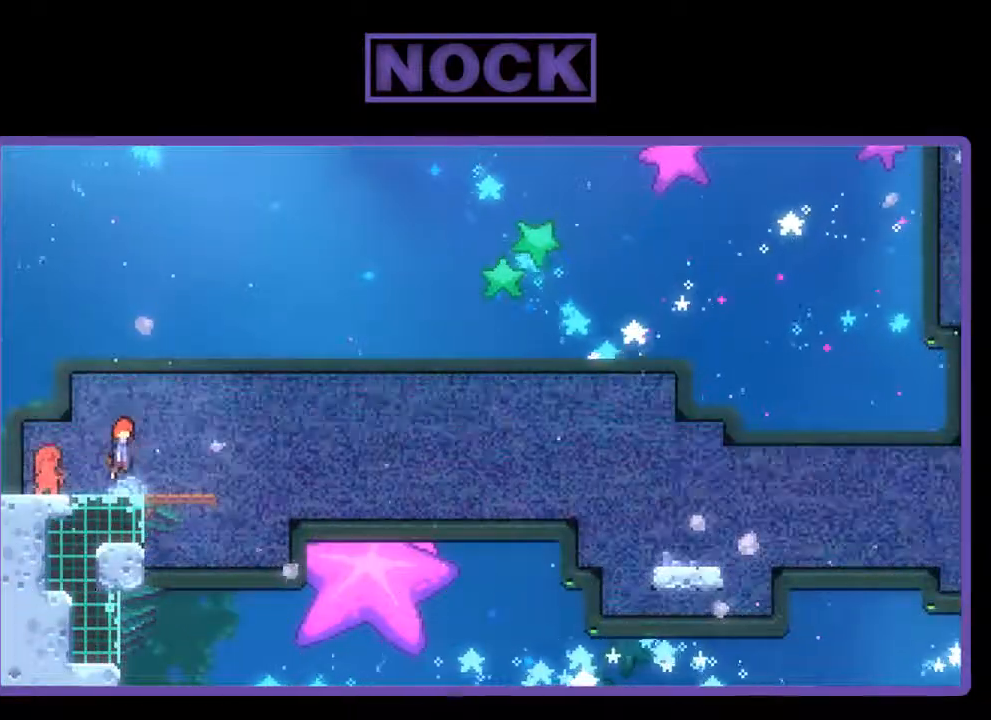
{"buttons": ["CIRCLE", "R2", "DPAD_DOWN", "DPAD_RIGHT"], "right_stick": "center", "events": [[233, "DPAD_DOWN", "down"], [267, "DPAD_RIGHT", "down"], [300, "CROSS", "up"], [467, "CIRCLE", "down"]]}
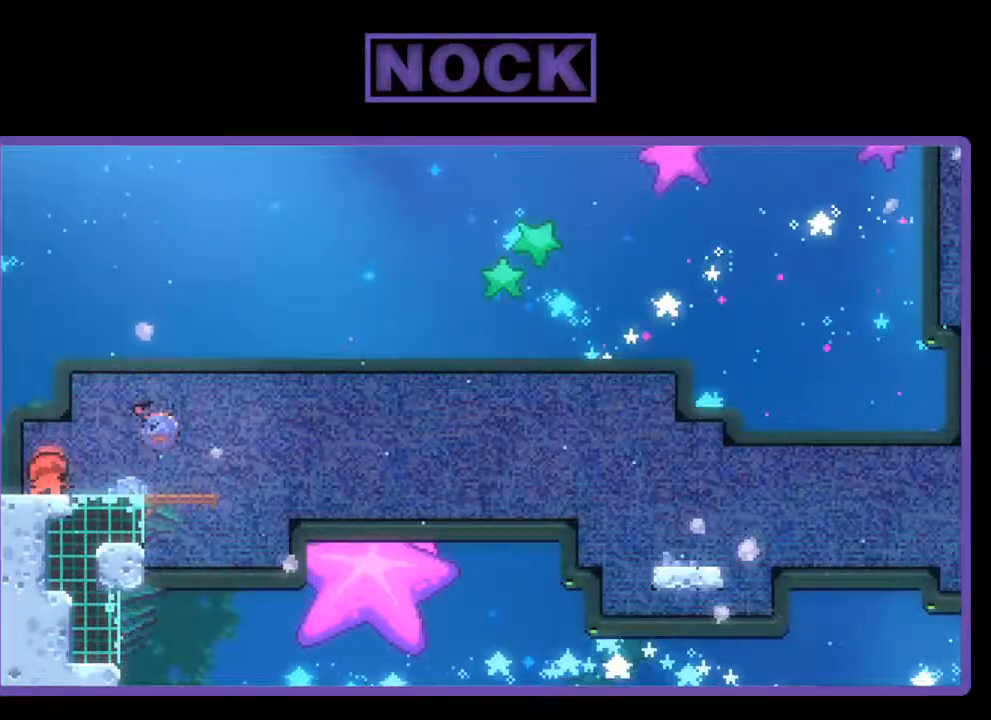
{"buttons": ["R2", "DPAD_DOWN", "DPAD_RIGHT"], "right_stick": "center", "events": [[67, "CIRCLE", "up"], [133, "CROSS", "down"], [433, "CROSS", "up"]]}
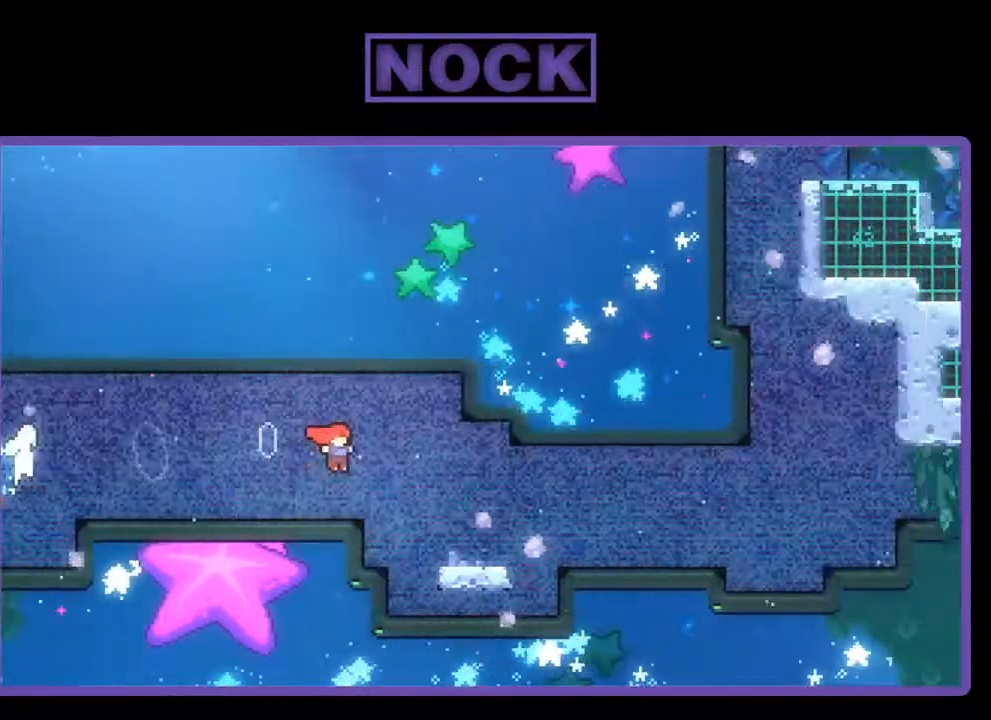
{"buttons": ["CROSS", "R2", "DPAD_RIGHT"], "right_stick": "center", "events": [[200, "CIRCLE", "down"], [333, "CIRCLE", "up"], [367, "CROSS", "down"], [467, "DPAD_DOWN", "up"]]}
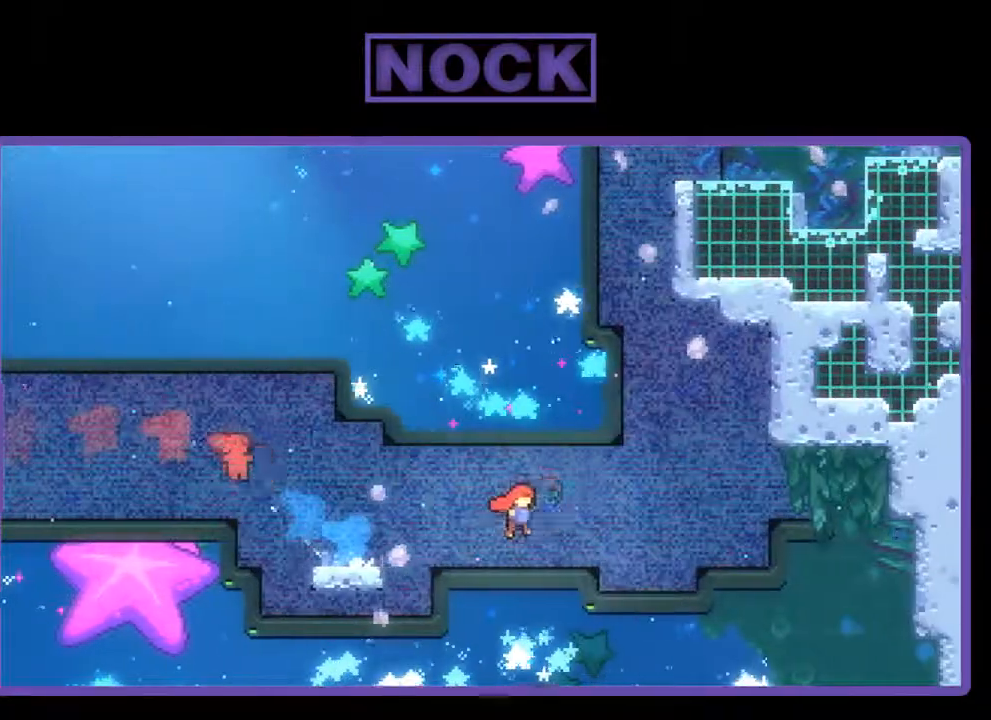
{"buttons": ["CROSS", "R2", "DPAD_UP"], "right_stick": "center", "events": [[200, "CROSS", "up"], [267, "DPAD_UP", "down"], [300, "CIRCLE", "down"], [300, "DPAD_RIGHT", "up"], [433, "CIRCLE", "up"], [500, "CROSS", "down"]]}
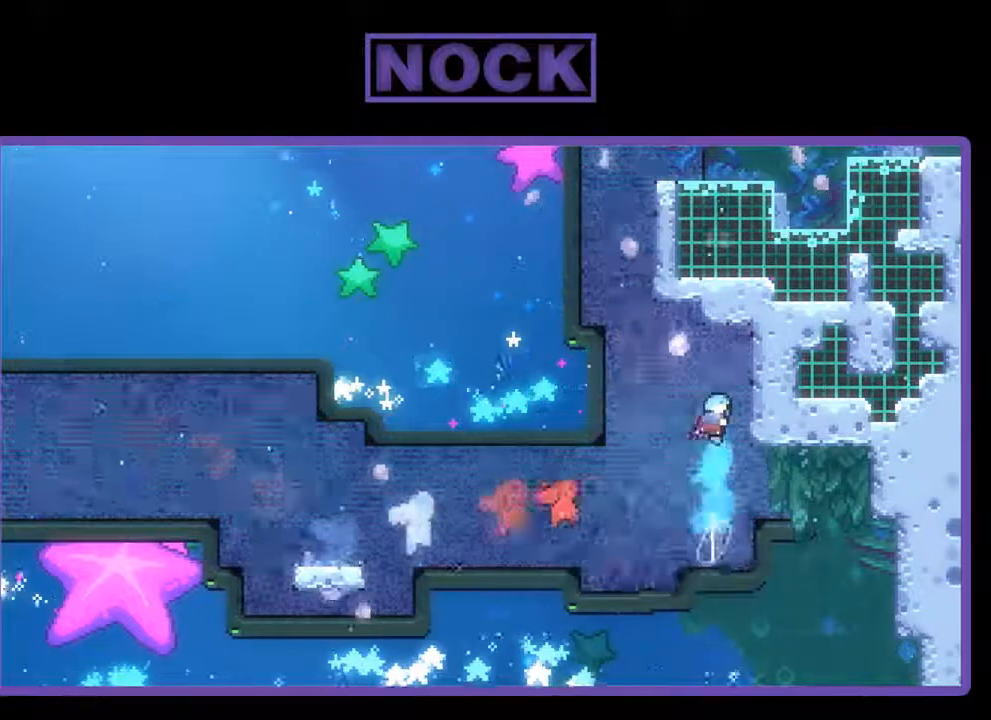
{"buttons": ["R2", "DPAD_UP"], "right_stick": "center", "events": [[67, "CIRCLE", "down"], [100, "CROSS", "up"], [200, "DPAD_RIGHT", "down"], [233, "CIRCLE", "up"], [500, "DPAD_RIGHT", "up"]]}